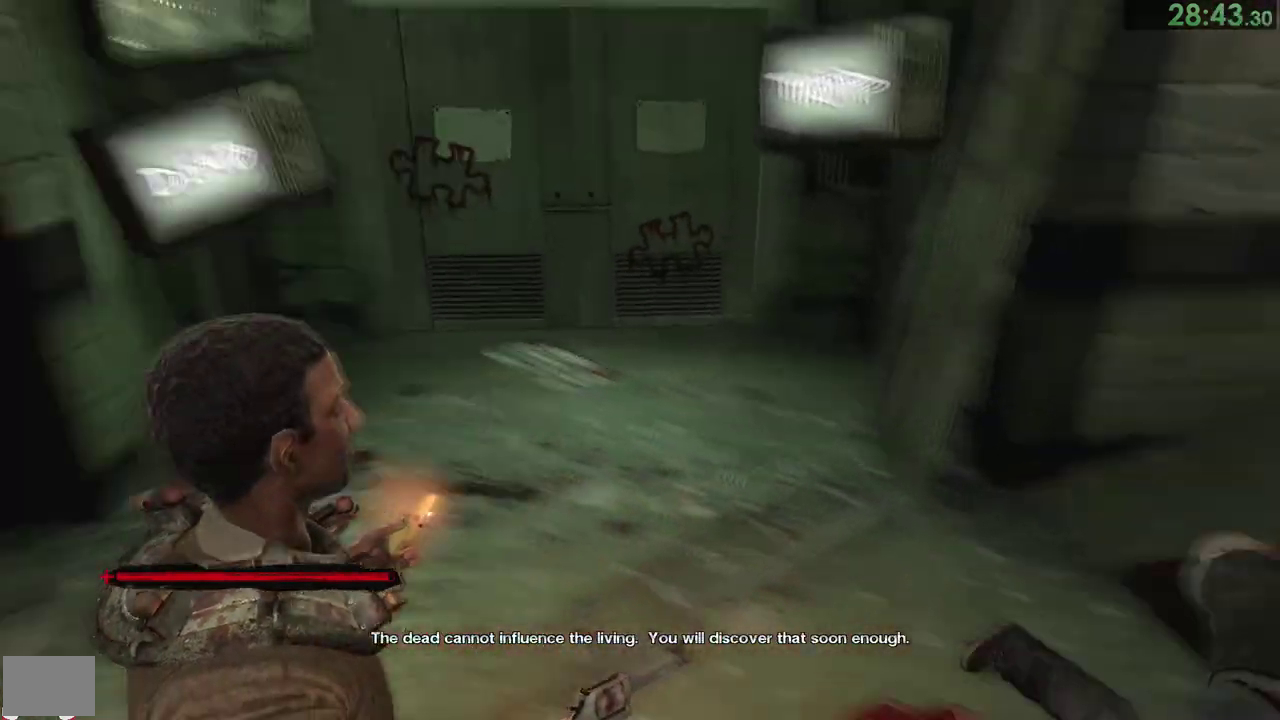
Gameplay with a controller (PlayStation layout); each line is a JSON object with the inputs held at the frame after it. "events" lists button and stick changes between this image and that frame as [ms after this image, input, new state], when the widget could be followed in between. Not read: DPAD_RIGHT L2 R1 R2 left_stick.
{"buttons": [], "right_stick": "center", "events": [[233, "right_stick", "up-right"], [367, "right_stick", "left"], [417, "right_stick", "center"]]}
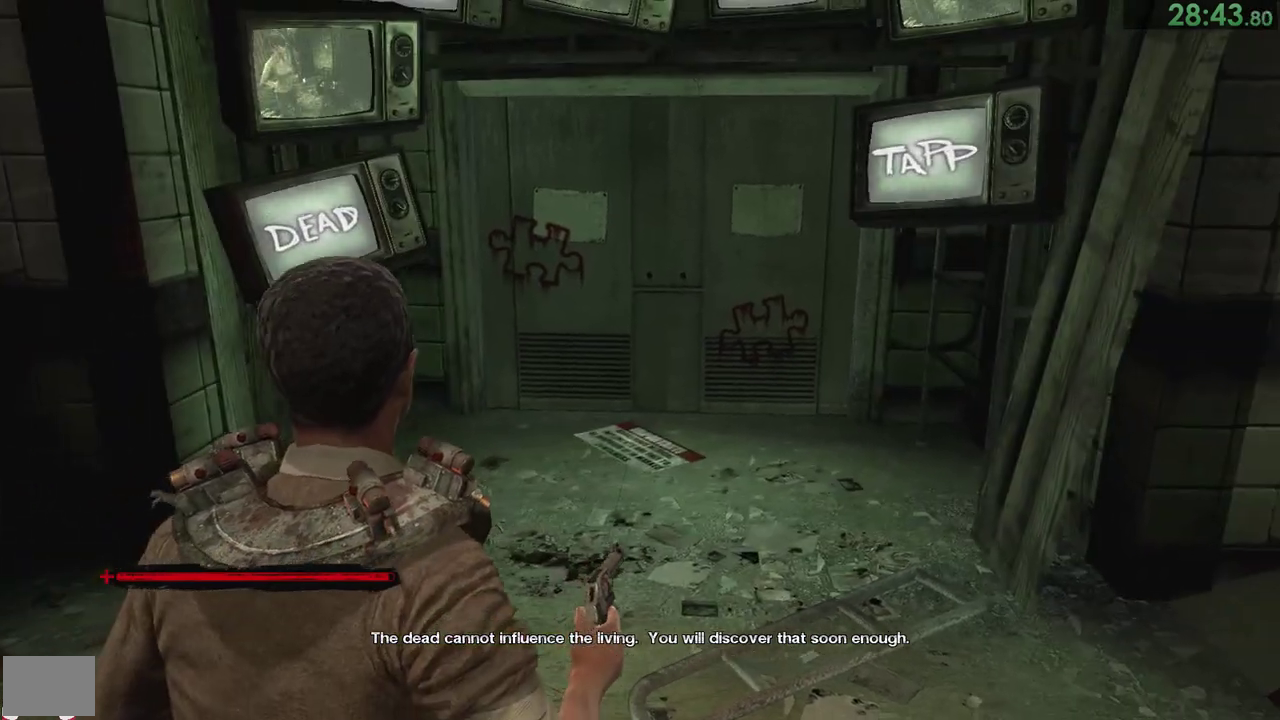
{"buttons": [], "right_stick": "up-right", "events": [[200, "right_stick", "up-right"]]}
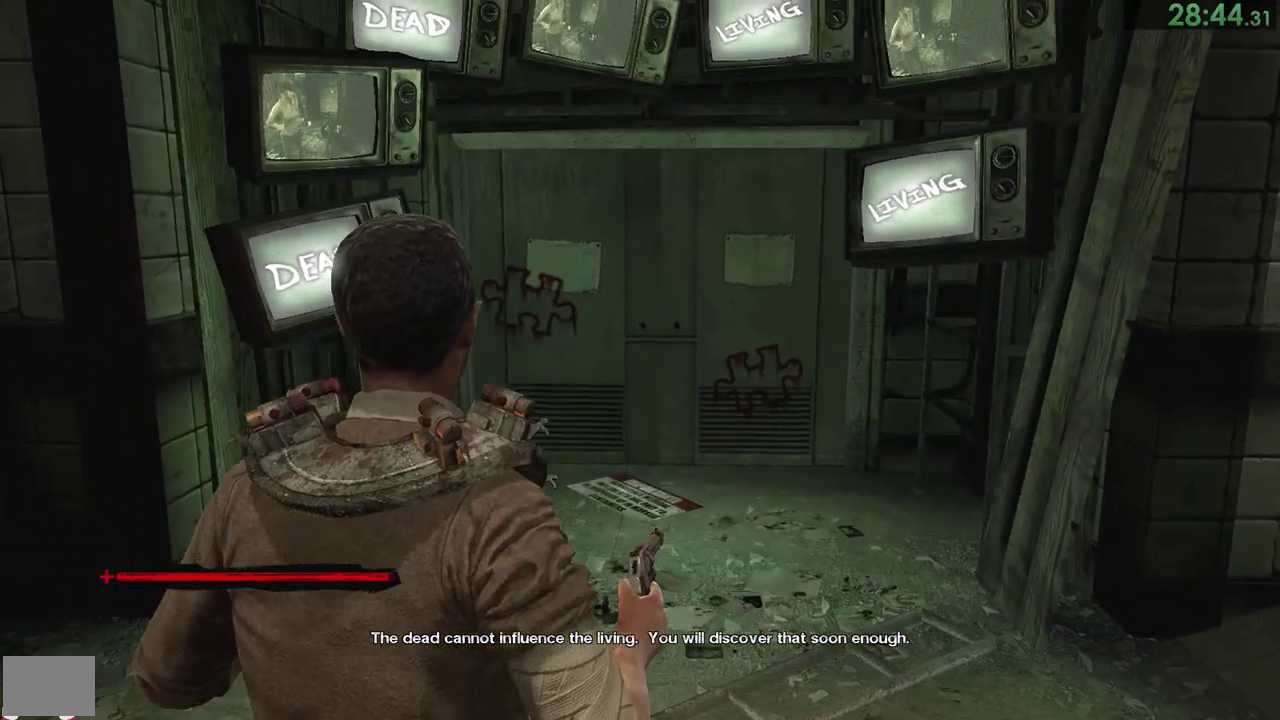
{"buttons": ["L1"], "right_stick": "center", "events": [[67, "right_stick", "center"], [400, "L1", "down"]]}
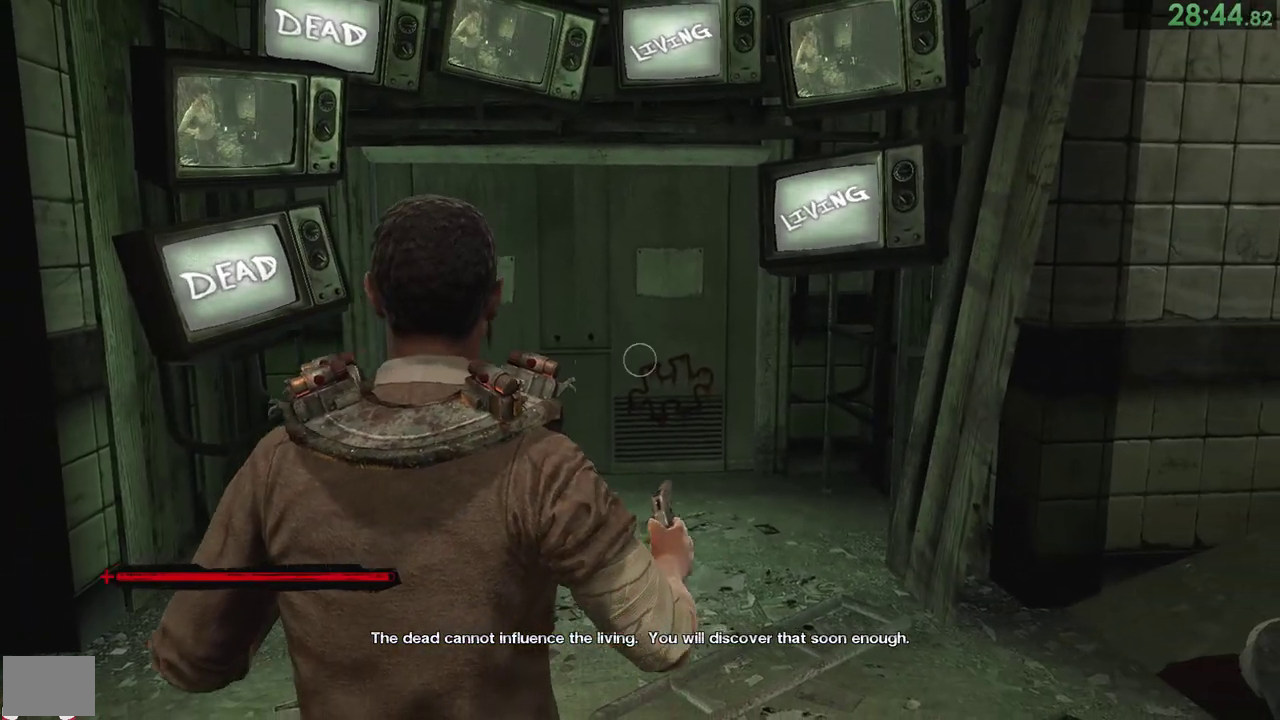
{"buttons": ["L1"], "right_stick": "center", "events": [[183, "L1", "up"], [500, "L1", "down"]]}
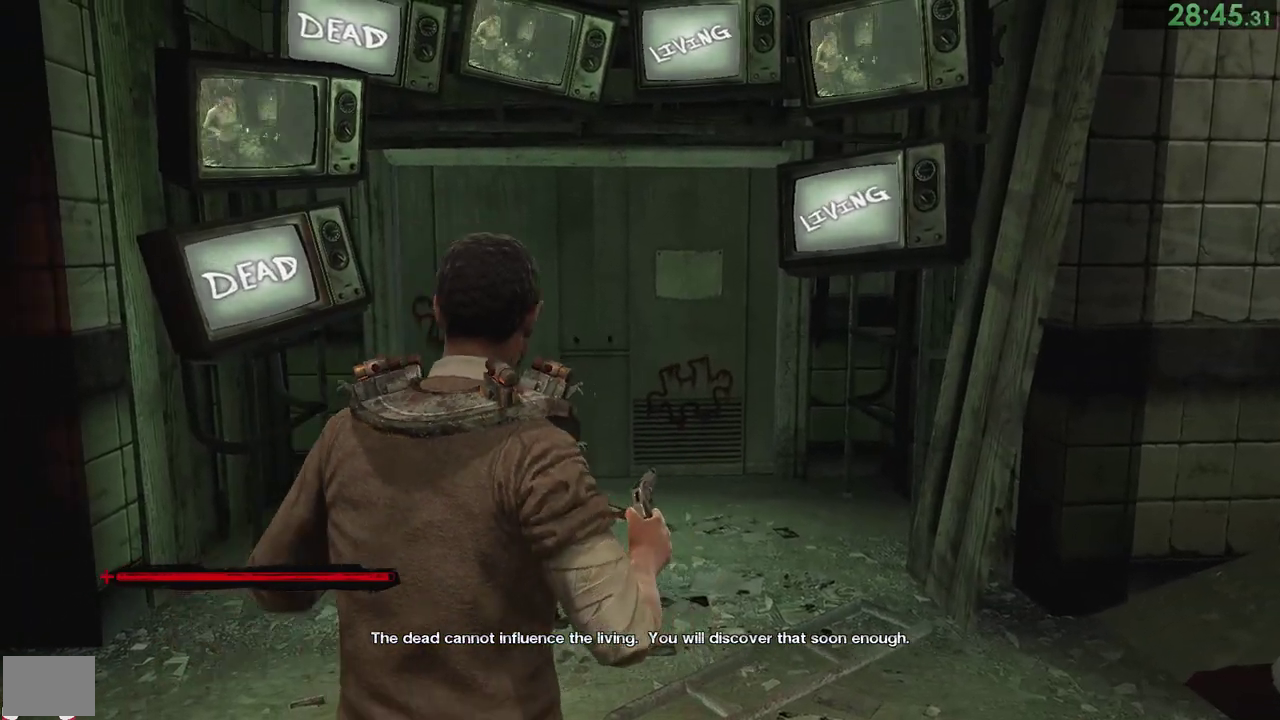
{"buttons": ["L1"], "right_stick": "center", "events": [[17, "right_stick", "left"], [100, "L1", "up"], [100, "right_stick", "center"], [183, "L1", "down"], [250, "L1", "up"], [317, "L1", "down"], [417, "L1", "up"], [483, "L1", "down"]]}
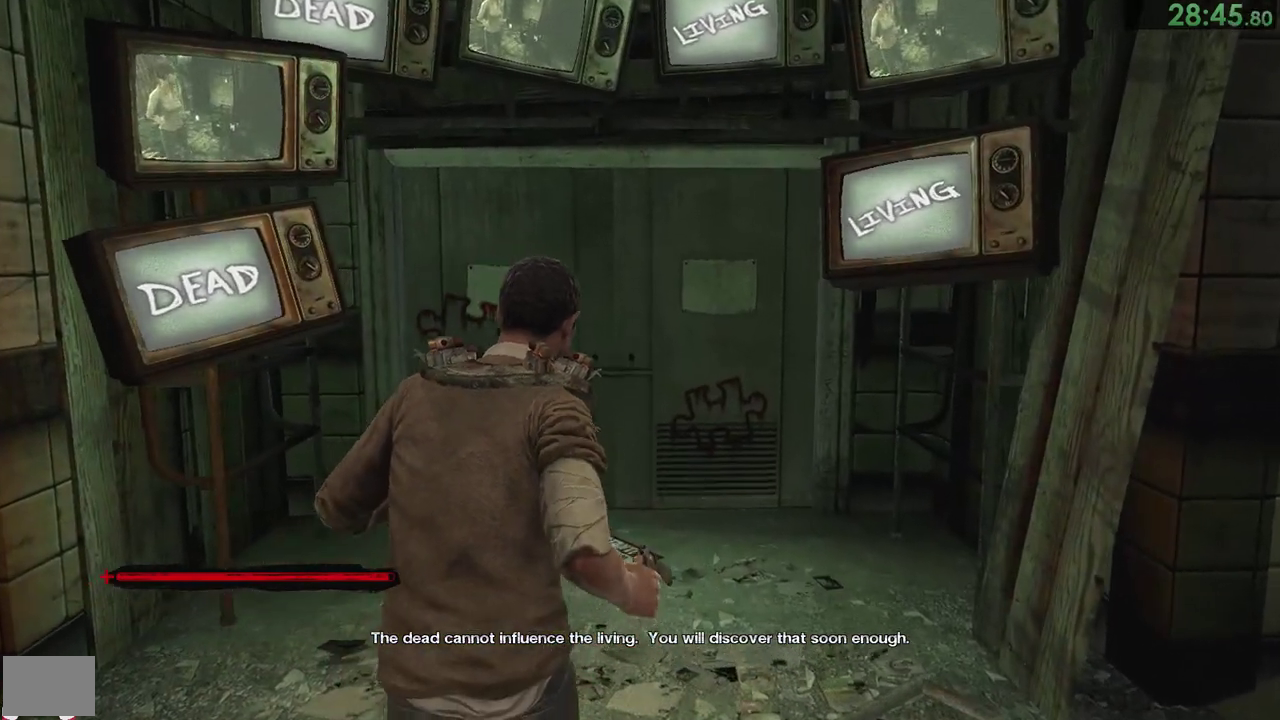
{"buttons": [], "right_stick": "center", "events": [[83, "L1", "up"], [150, "L1", "down"], [217, "L1", "up"], [283, "L1", "down"], [383, "L1", "up"]]}
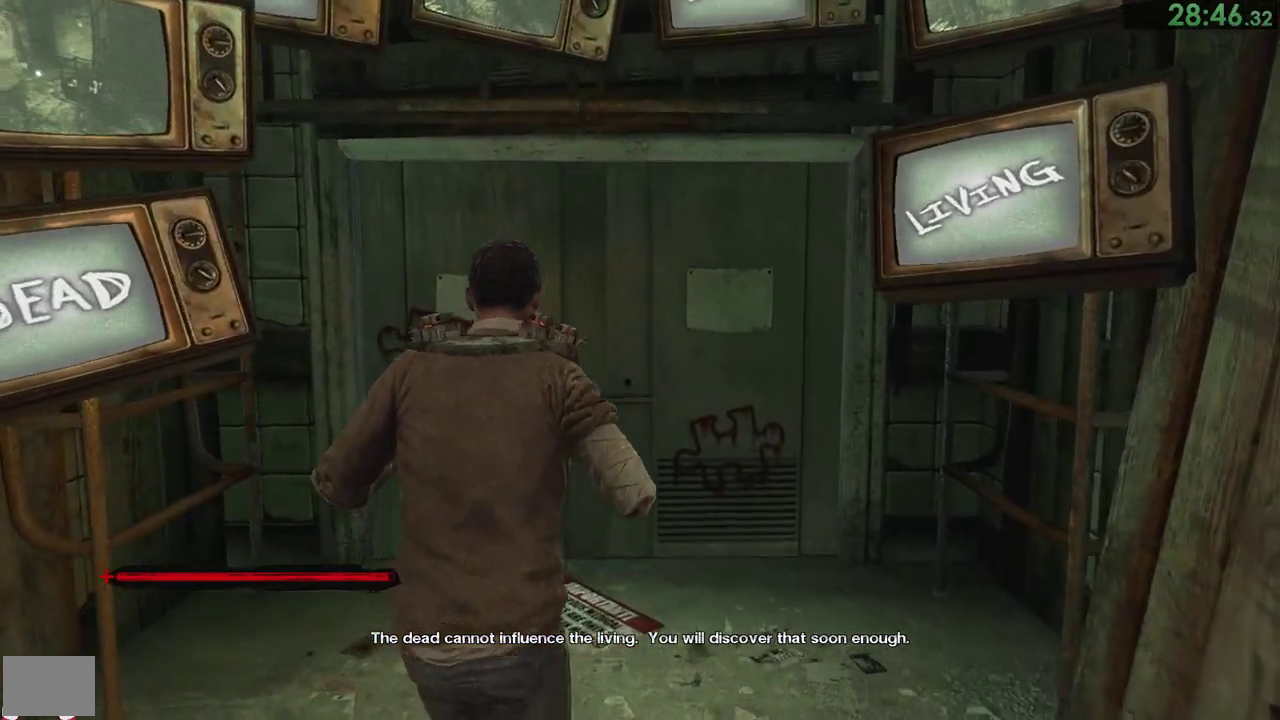
{"buttons": ["L1"], "right_stick": "center", "events": [[117, "L1", "down"], [200, "L1", "up"], [350, "L1", "down"], [417, "L1", "up"], [500, "L1", "down"]]}
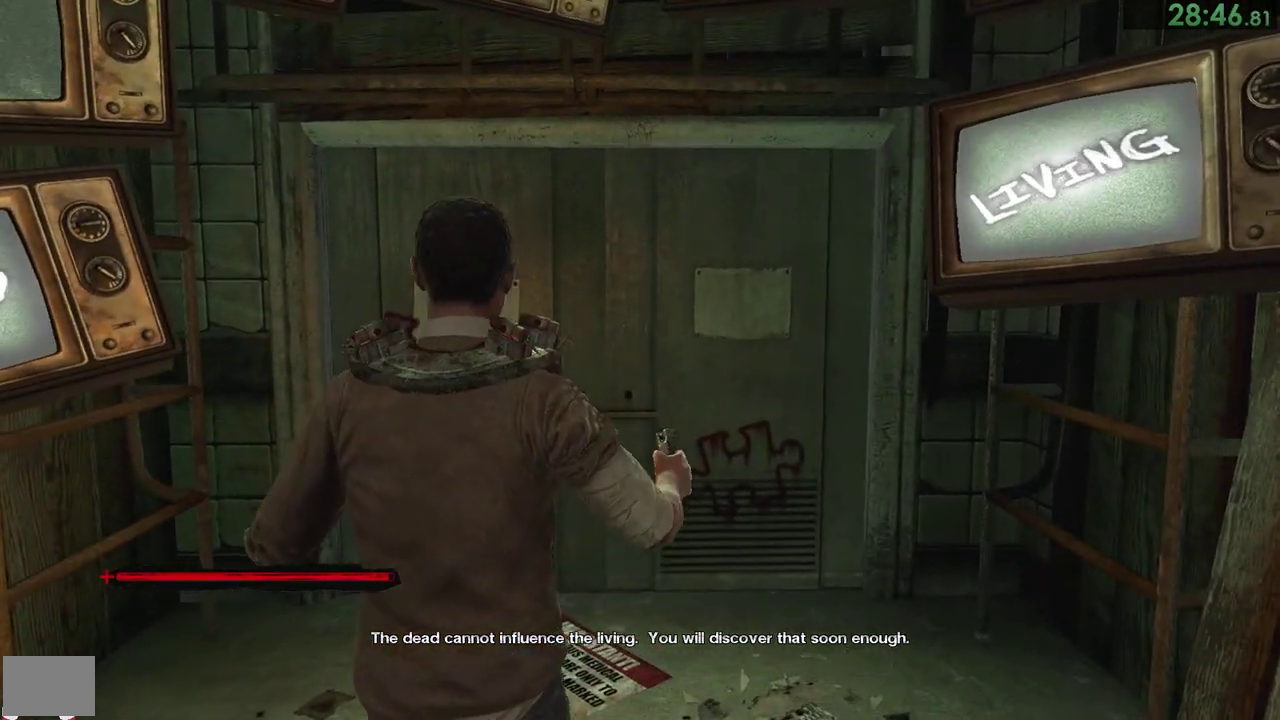
{"buttons": [], "right_stick": "center", "events": [[83, "L1", "up"]]}
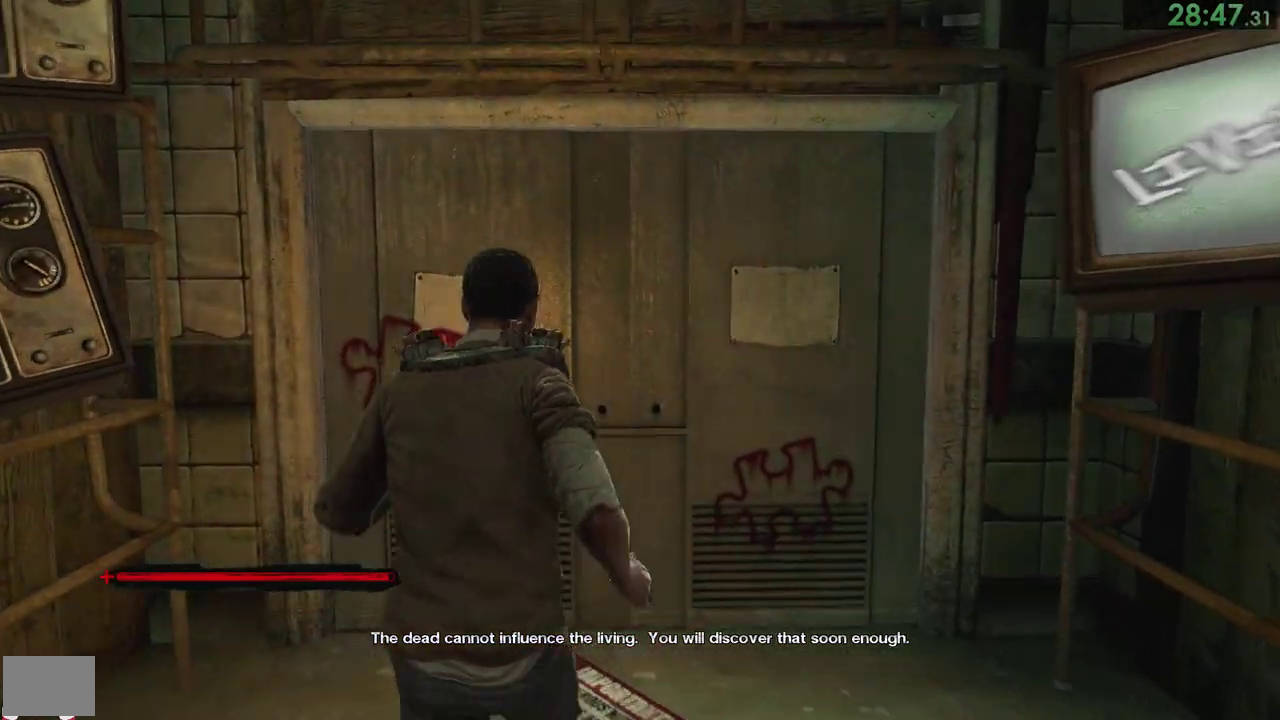
{"buttons": [], "right_stick": "center", "events": []}
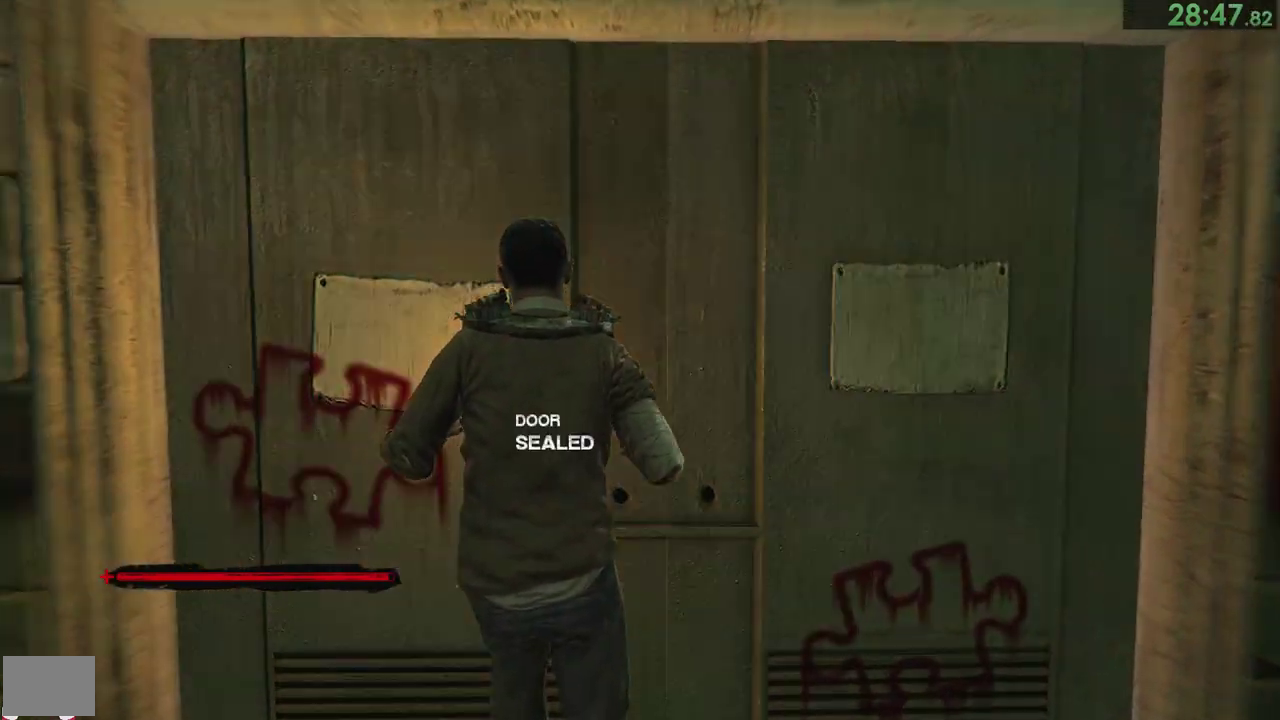
{"buttons": [], "right_stick": "center", "events": []}
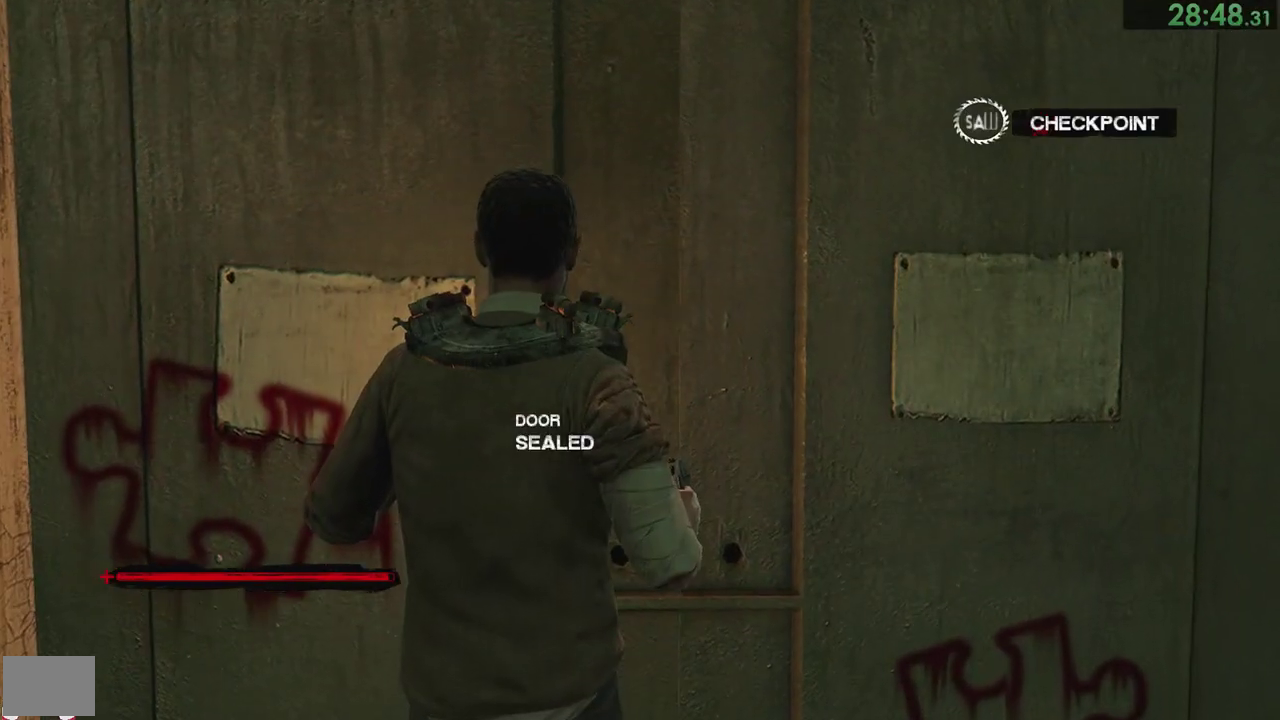
{"buttons": [], "right_stick": "center", "events": [[67, "CIRCLE", "down"], [117, "CIRCLE", "up"], [183, "CIRCLE", "down"], [267, "CIRCLE", "up"], [417, "CIRCLE", "down"], [483, "CIRCLE", "up"]]}
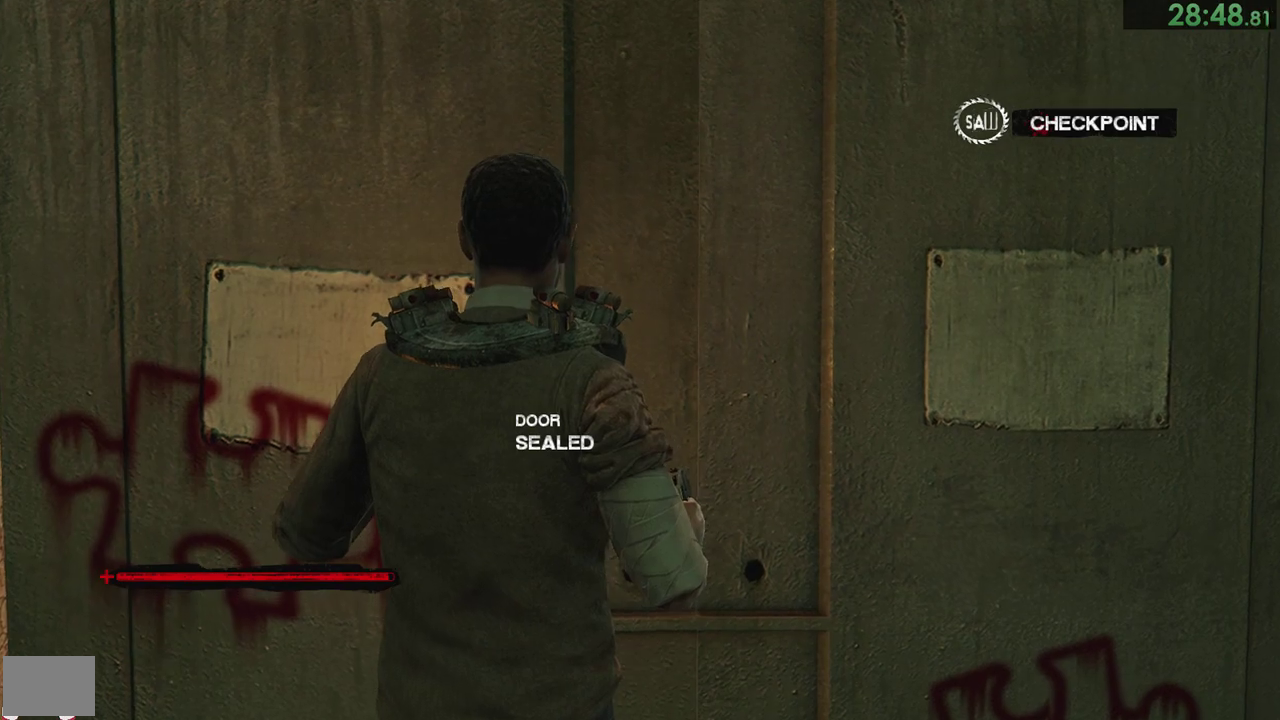
{"buttons": ["CIRCLE"], "right_stick": "center", "events": [[50, "CIRCLE", "down"], [117, "CIRCLE", "up"], [283, "CIRCLE", "down"]]}
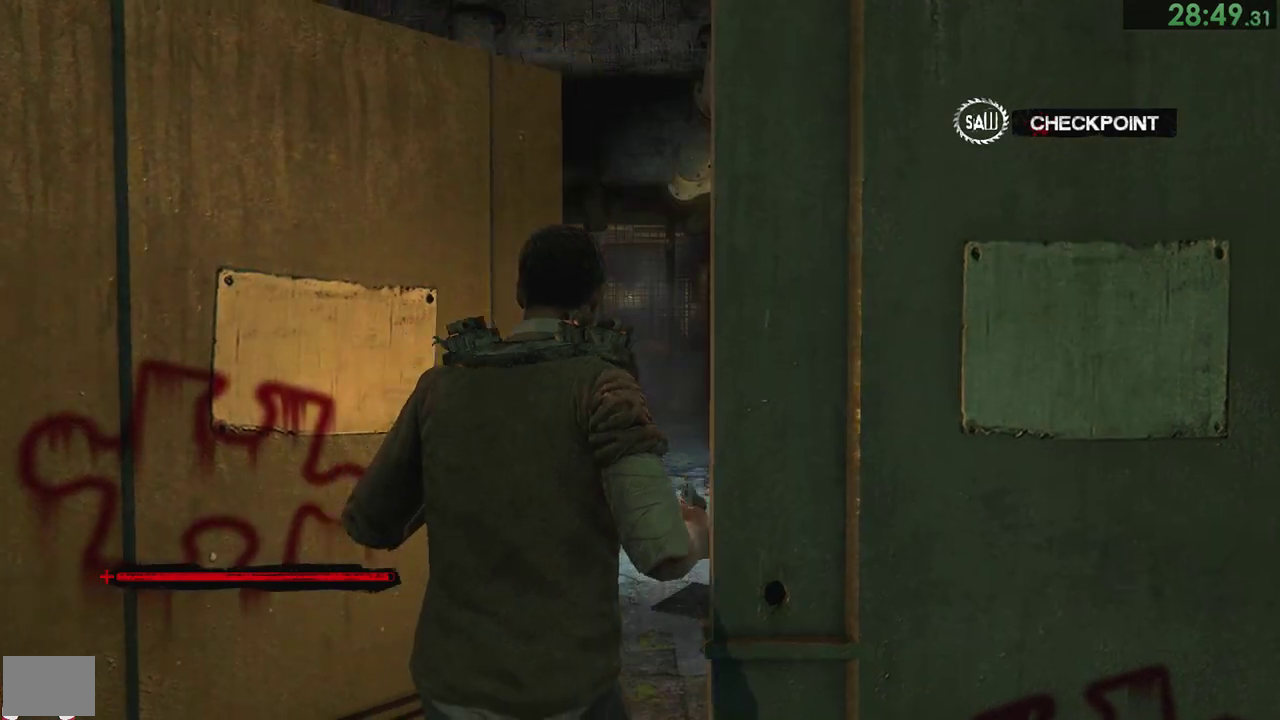
{"buttons": [], "right_stick": "center", "events": [[50, "CIRCLE", "up"]]}